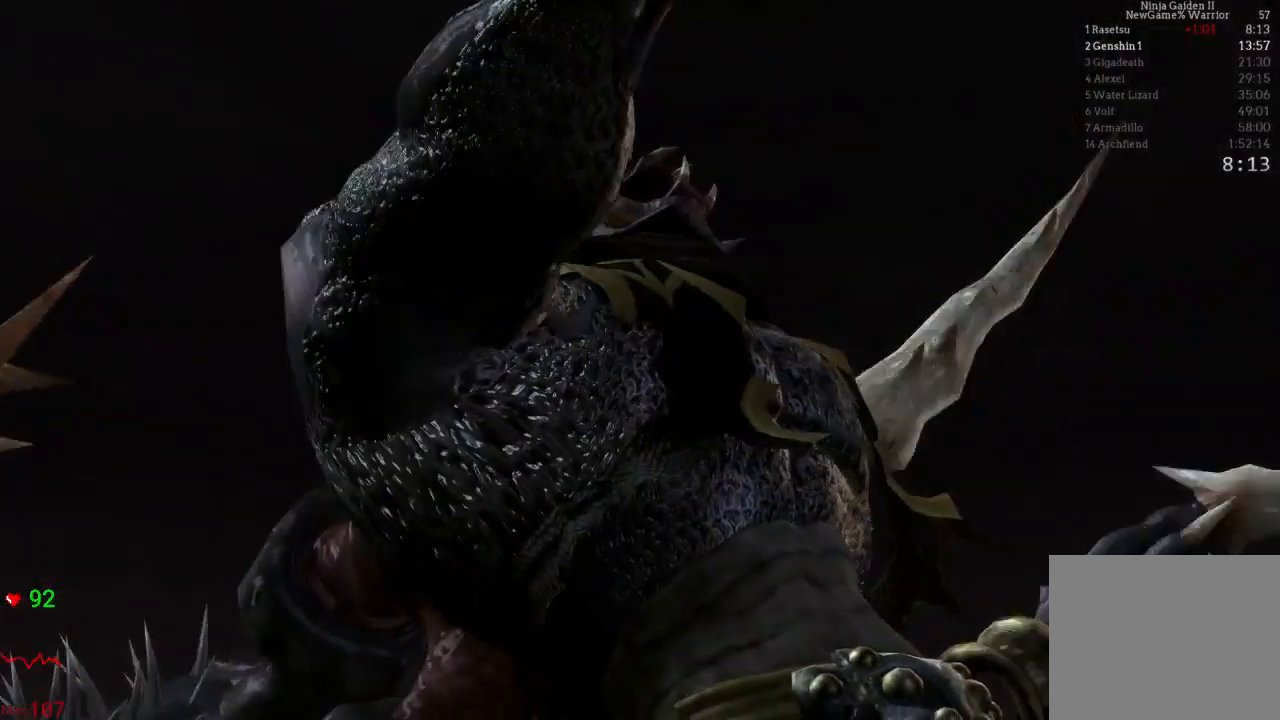
Gameplay with a controller (Xbox layout); each line is a JSON object with the inputs held at the frame after it. "events" lists button and stick changes between this image and that frame as [ms after this image, input, new state], when the widget could be followed in between. Not read: L3 R3.
{"buttons": [], "left_stick": "center", "right_stick": "center", "events": []}
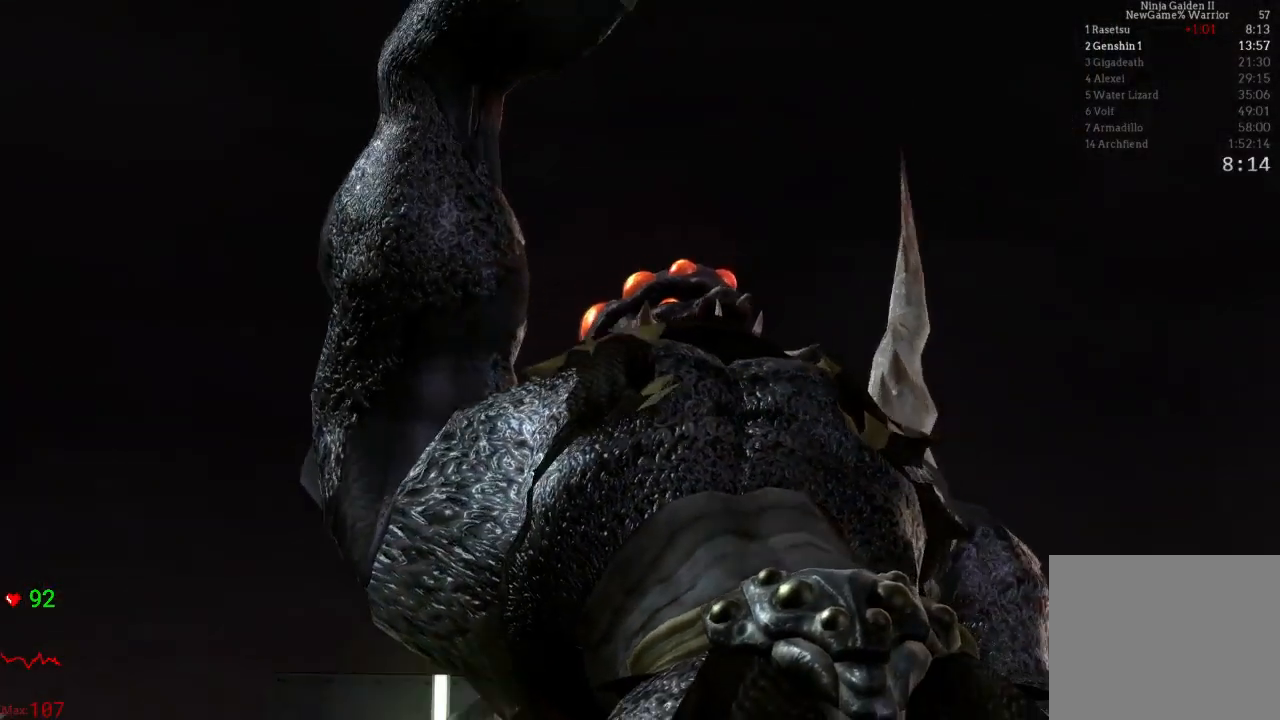
{"buttons": [], "left_stick": "center", "right_stick": "center", "events": [[183, "DPAD_RIGHT", "down"], [267, "DPAD_RIGHT", "up"]]}
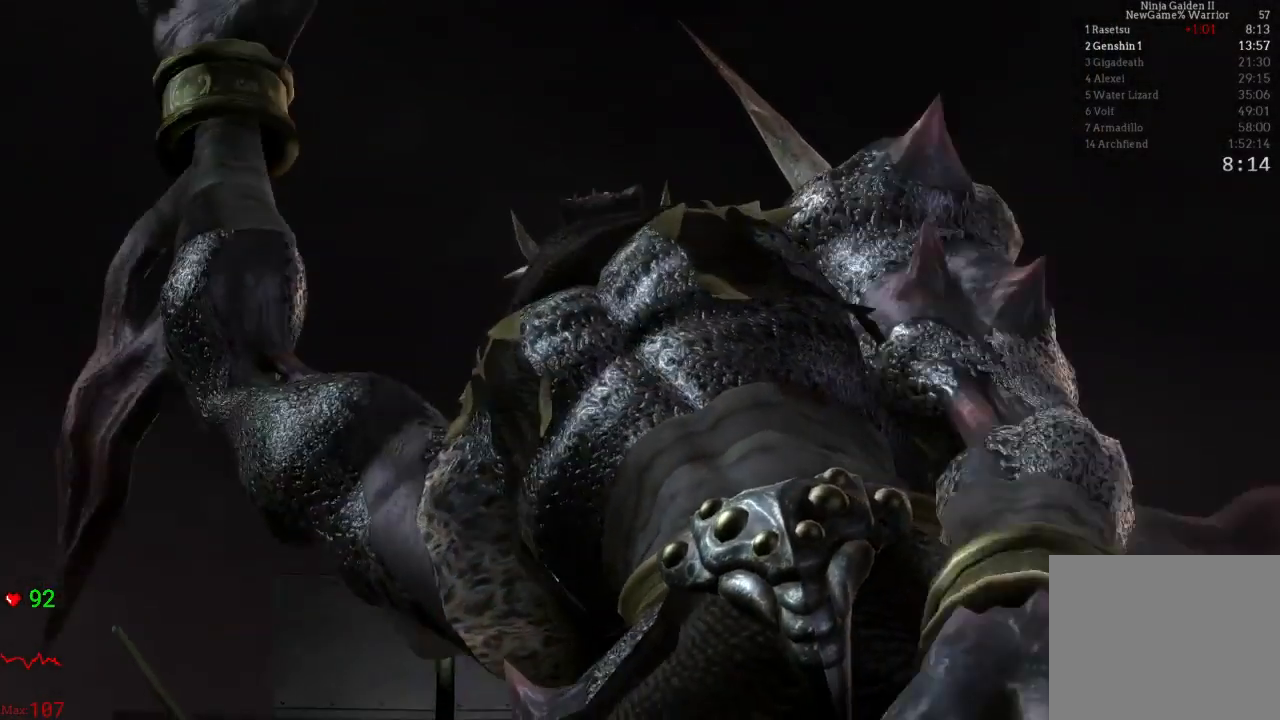
{"buttons": [], "left_stick": "center", "right_stick": "center"}
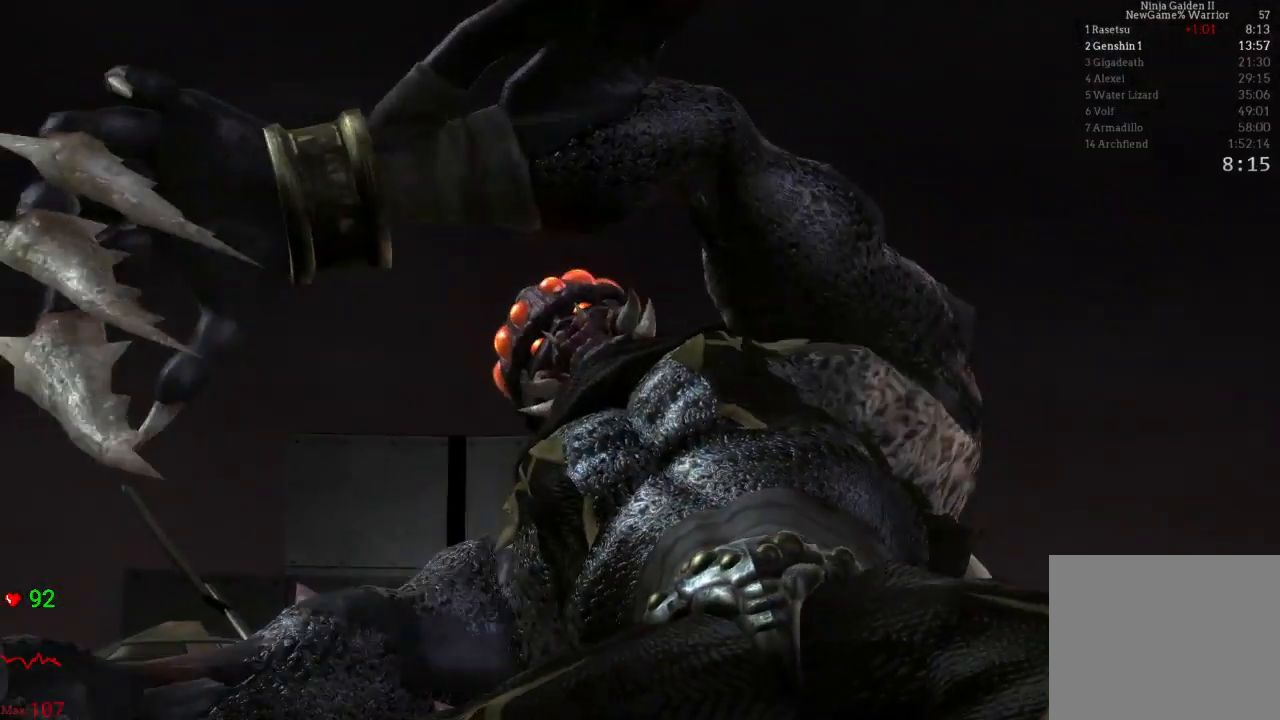
{"buttons": [], "left_stick": "center", "right_stick": "center", "events": []}
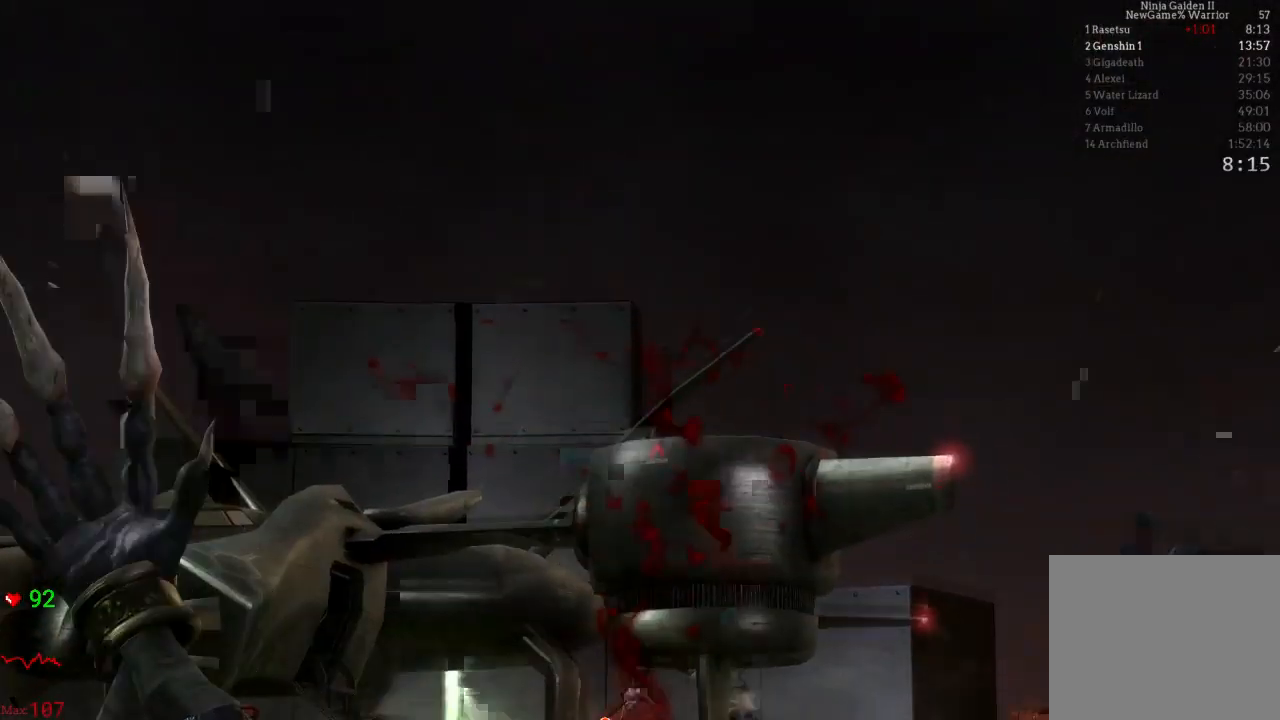
{"buttons": ["START"], "left_stick": "center", "right_stick": "center", "events": [[267, "START", "down"]]}
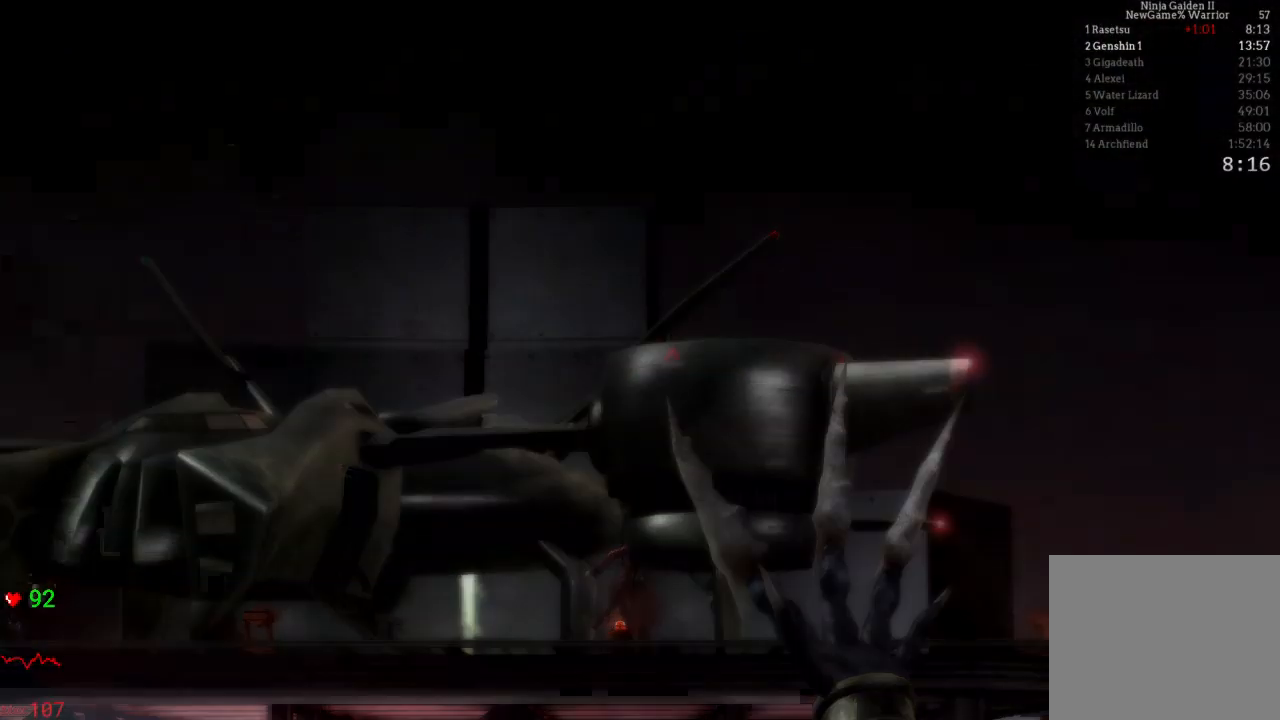
{"buttons": ["START"], "left_stick": "center", "right_stick": "center", "events": []}
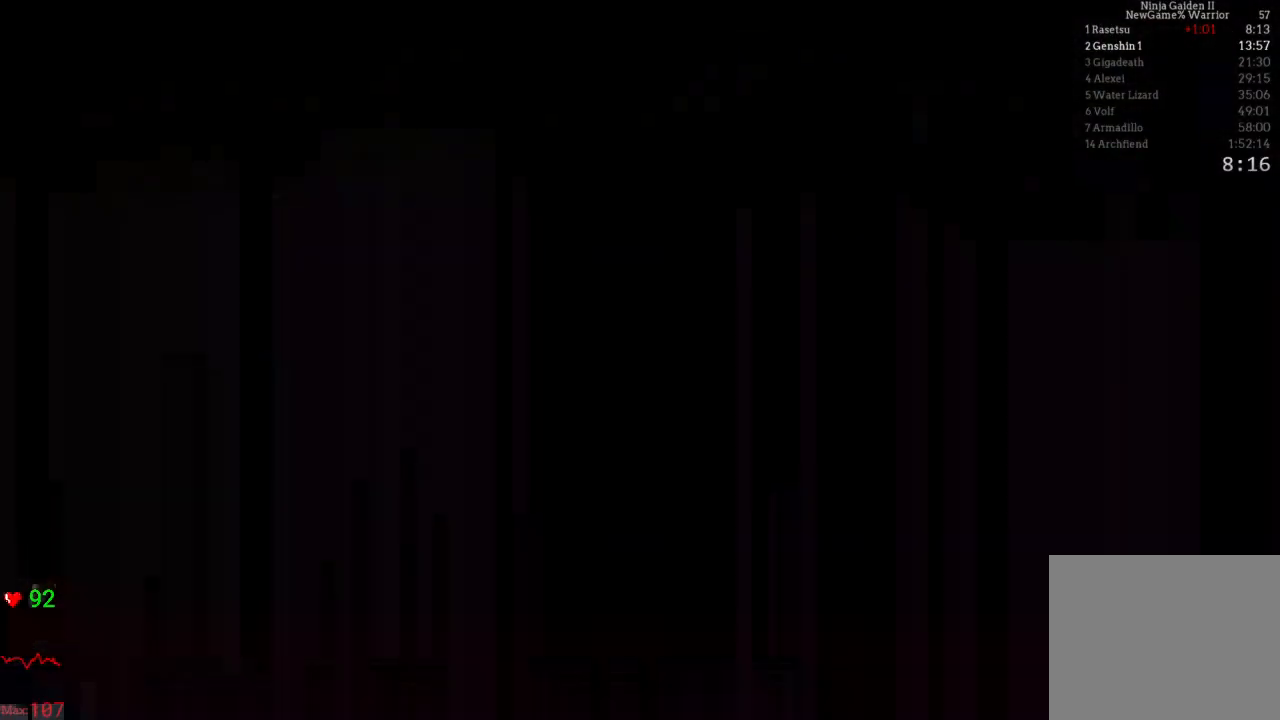
{"buttons": [], "left_stick": "center", "right_stick": "center", "events": [[83, "START", "up"]]}
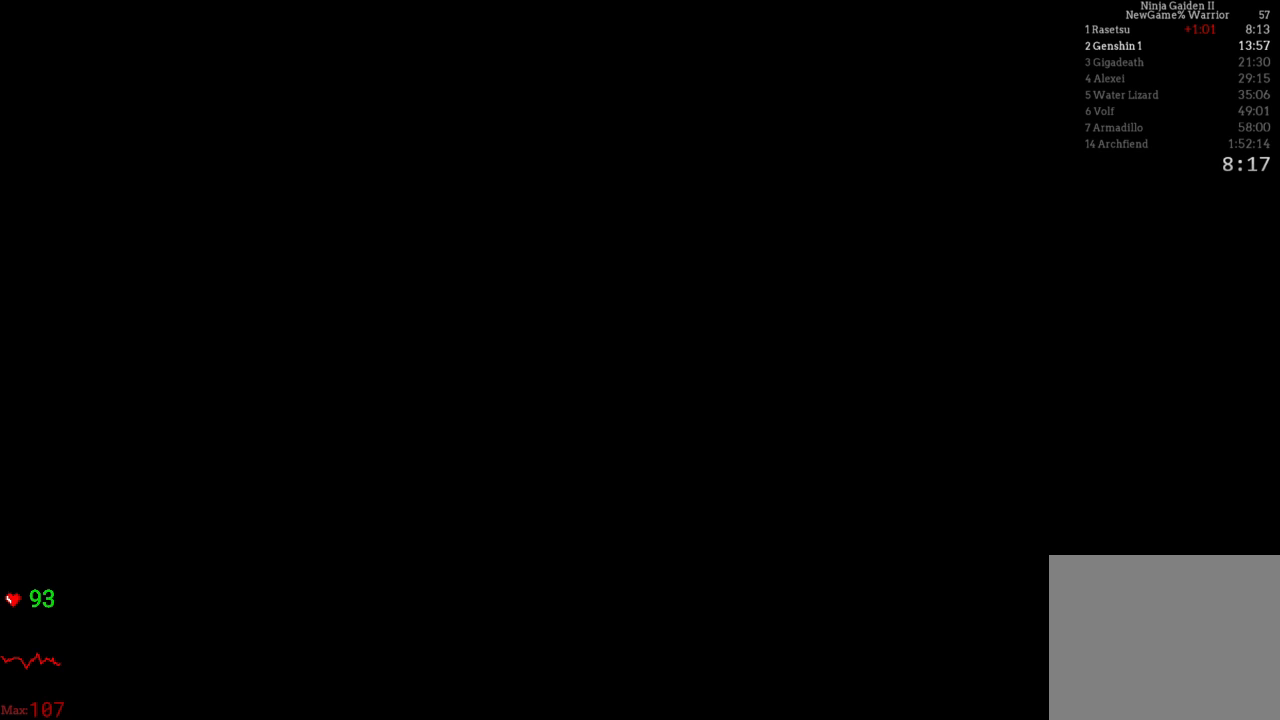
{"buttons": [], "left_stick": "center", "right_stick": "center", "events": []}
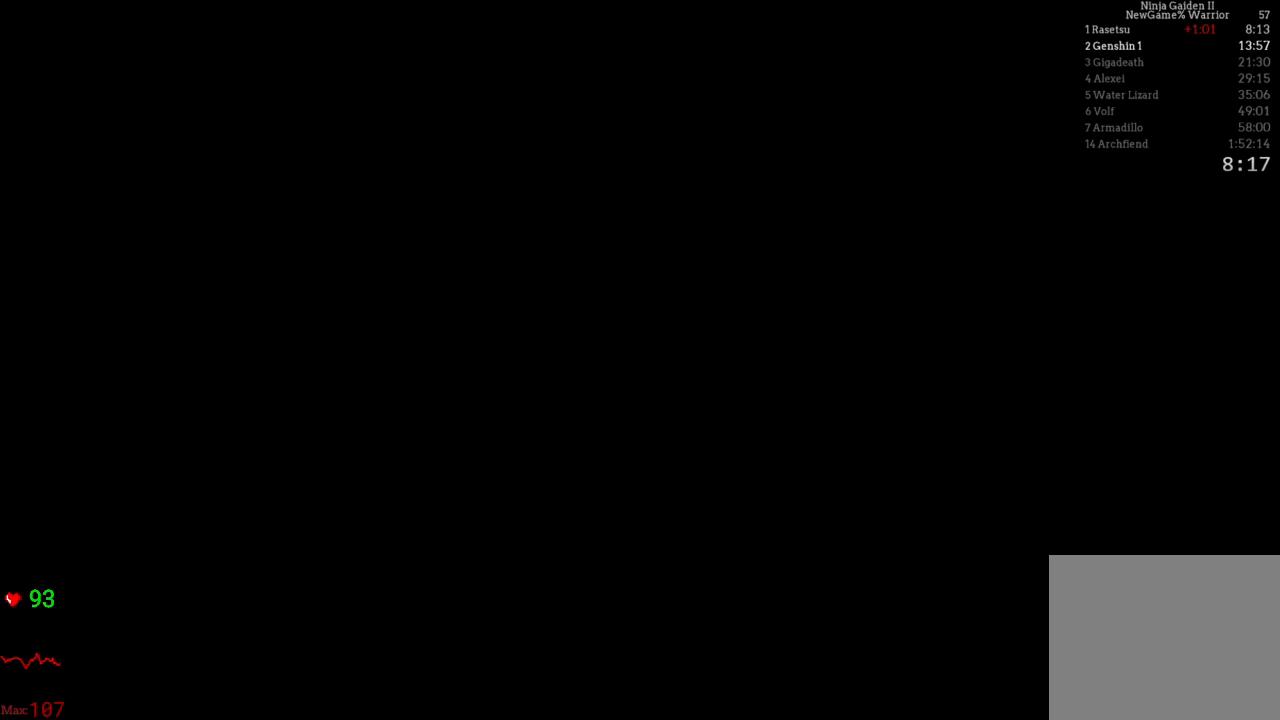
{"buttons": [], "left_stick": "center", "right_stick": "center", "events": []}
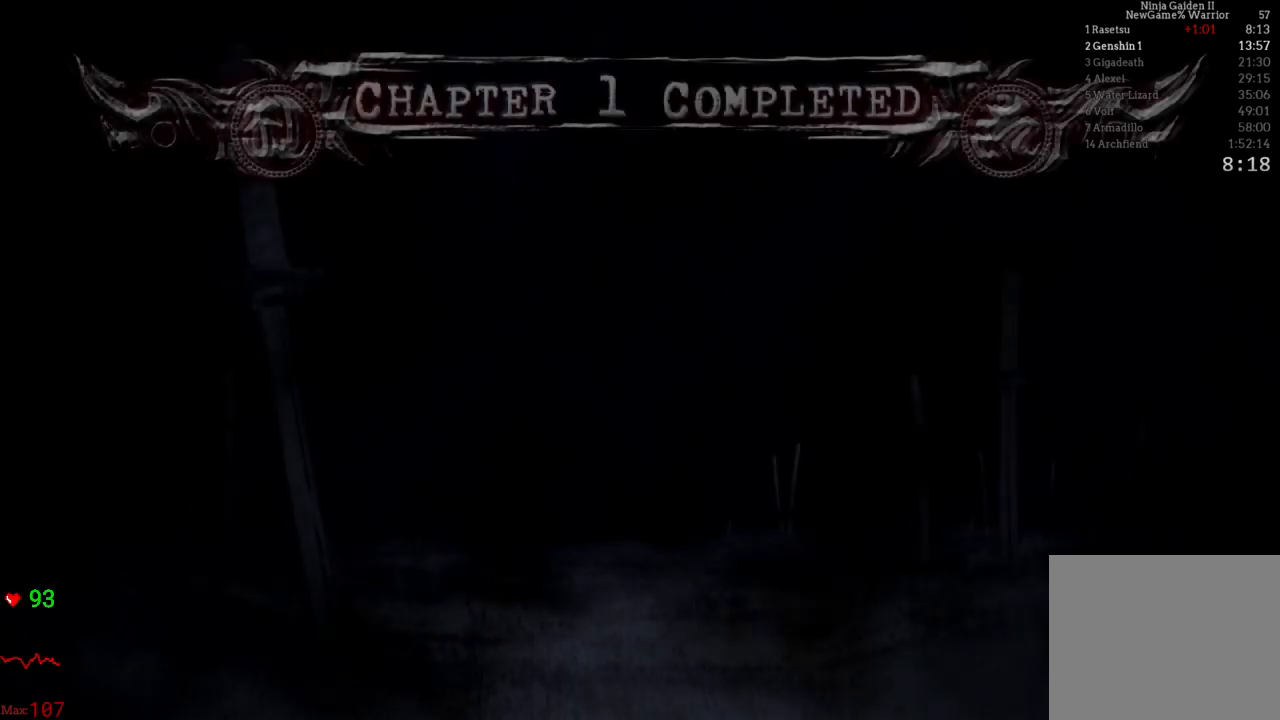
{"buttons": [], "left_stick": "center", "right_stick": "center", "events": []}
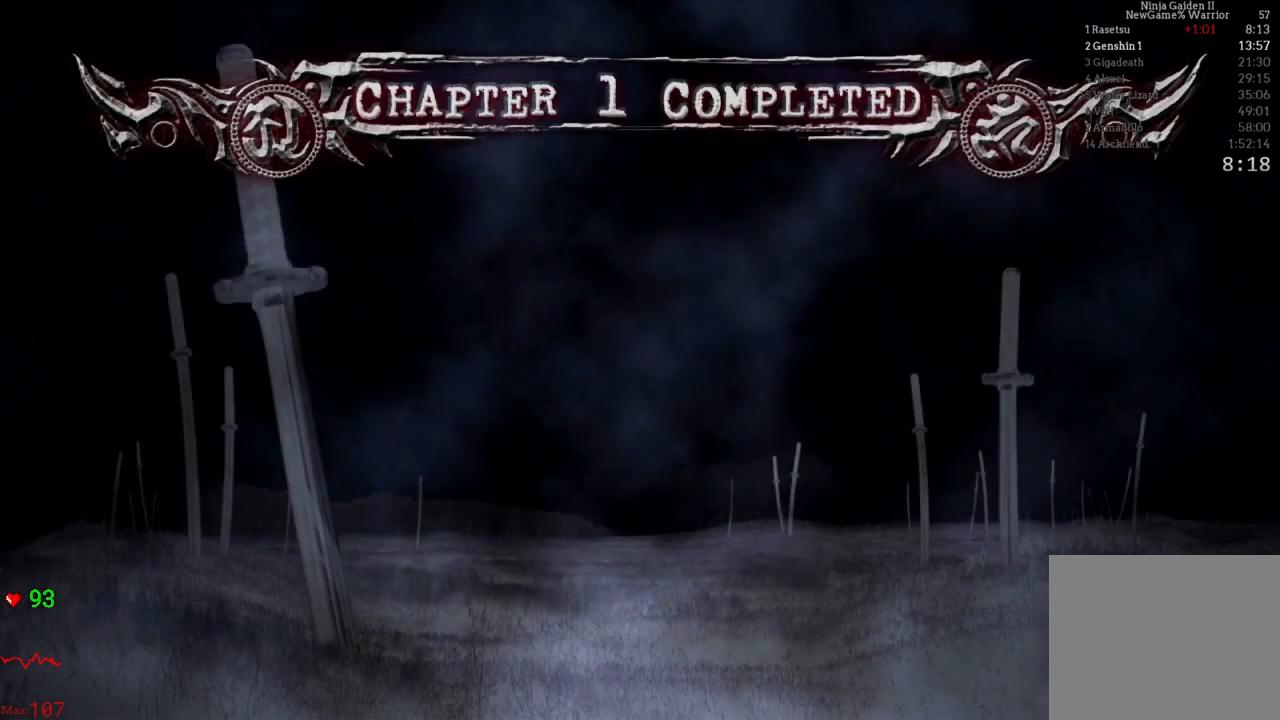
{"buttons": [], "left_stick": "center", "right_stick": "center", "events": []}
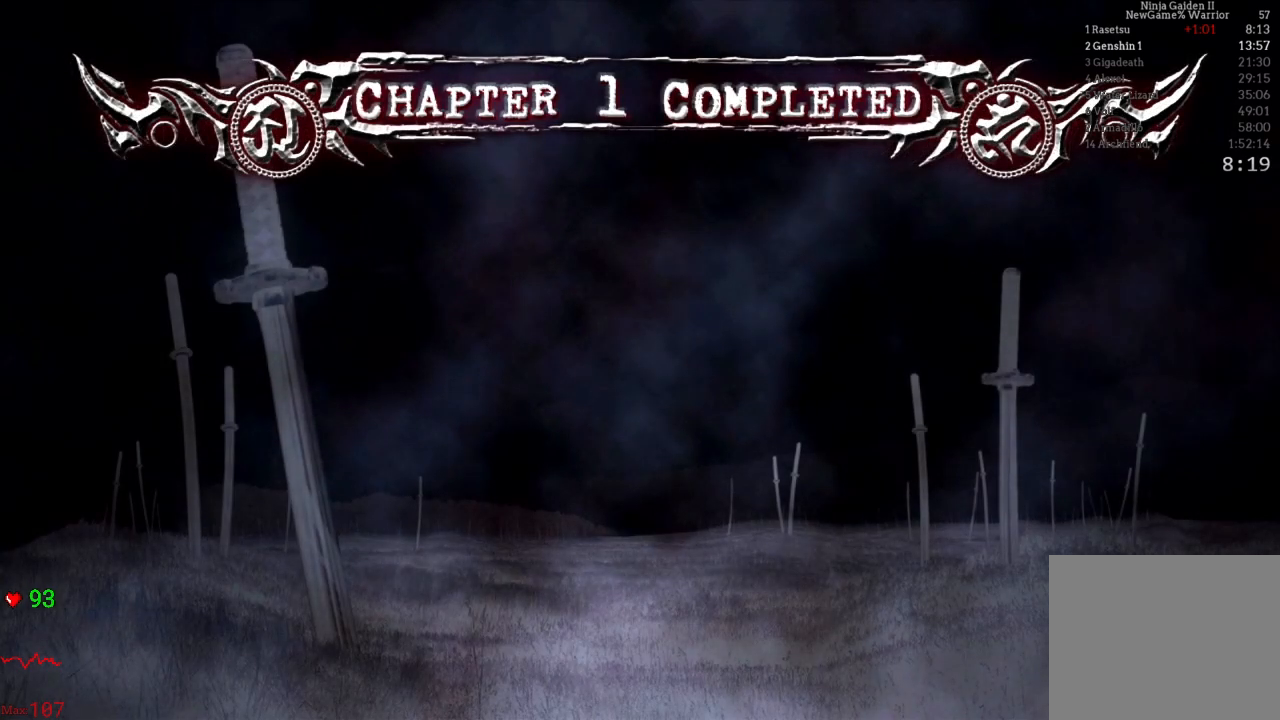
{"buttons": [], "left_stick": "center", "right_stick": "center", "events": []}
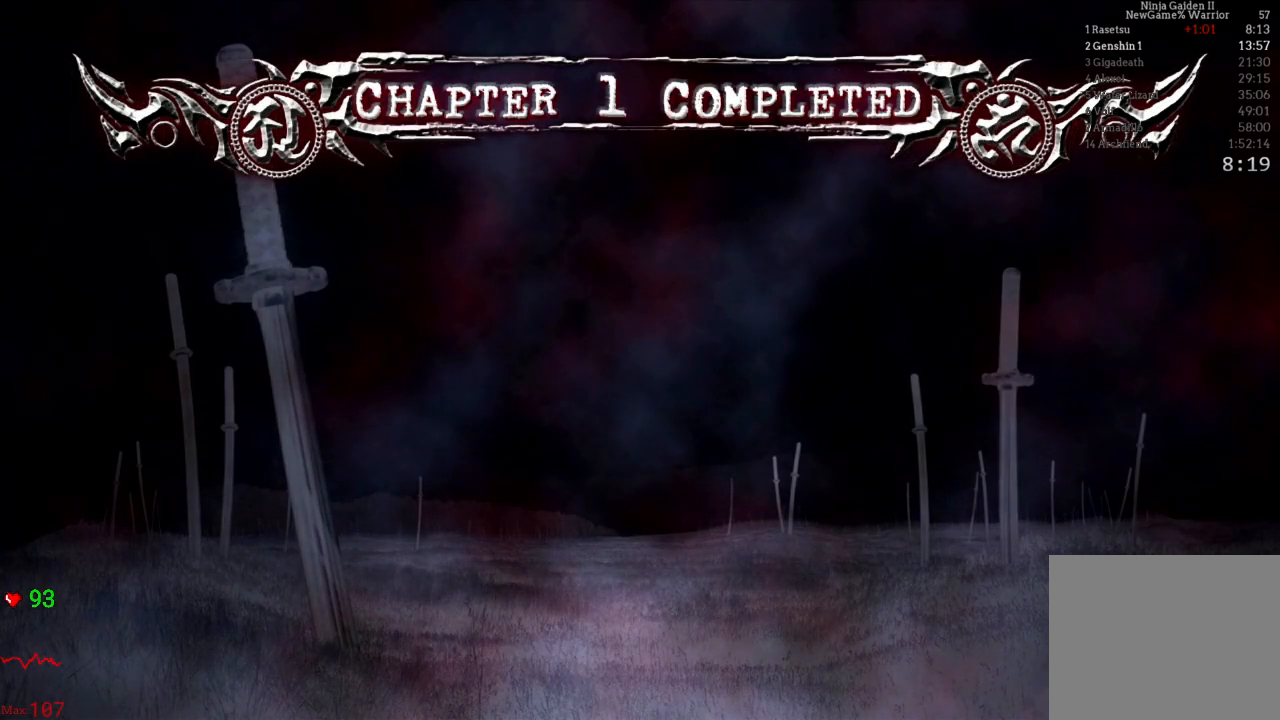
{"buttons": ["START"], "left_stick": "center", "right_stick": "center", "events": [[450, "START", "down"]]}
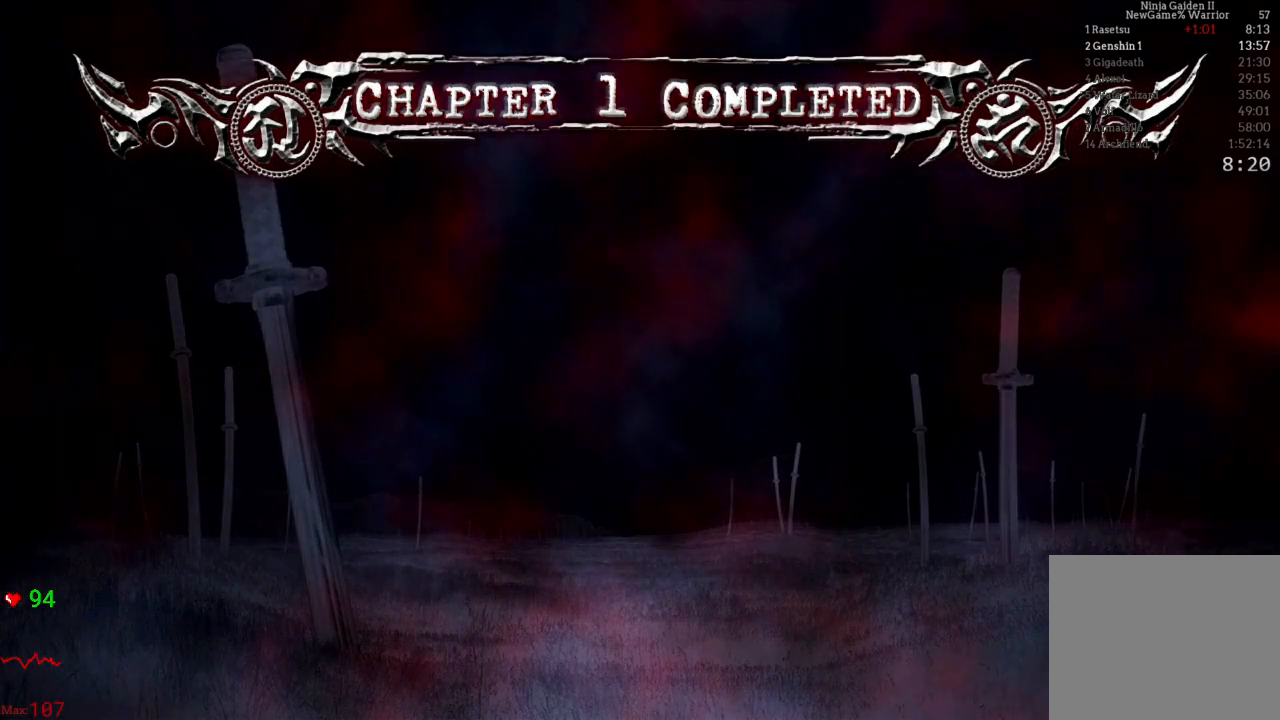
{"buttons": [], "left_stick": "center", "right_stick": "center", "events": [[33, "START", "up"], [150, "START", "down"], [217, "START", "up"]]}
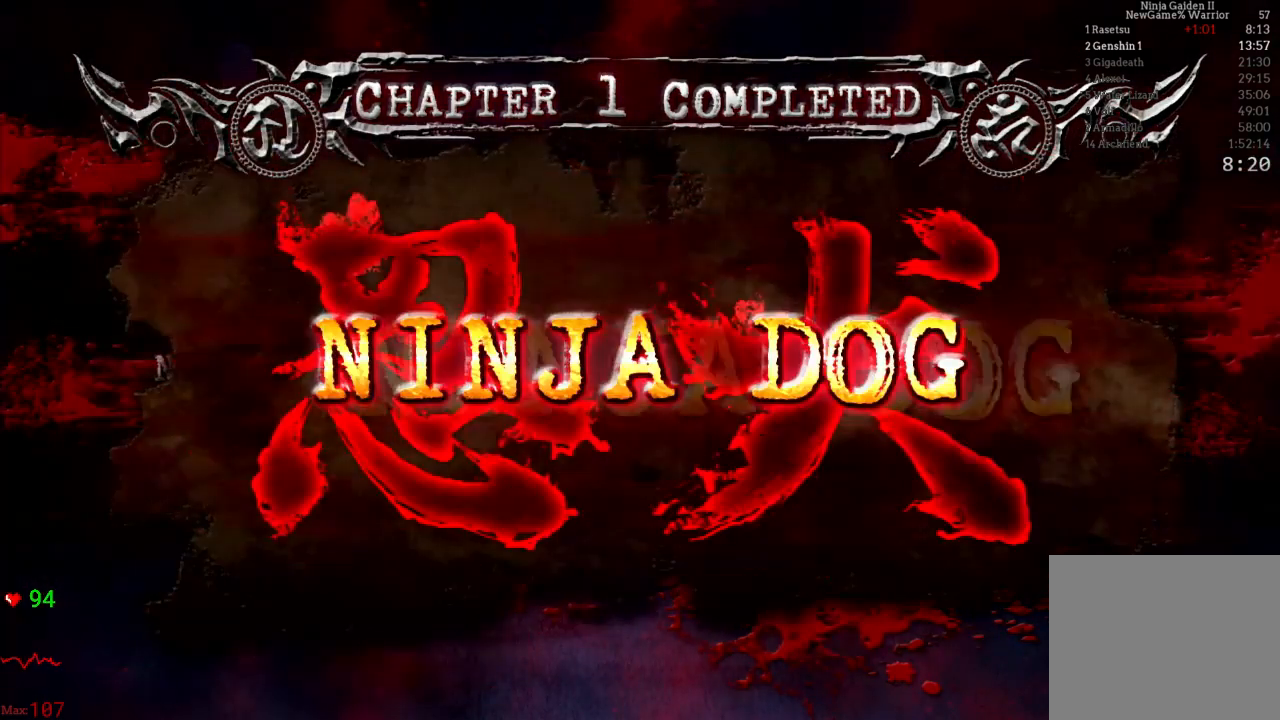
{"buttons": ["A"], "left_stick": "center", "right_stick": "center", "events": [[283, "START", "down"], [367, "START", "up"], [483, "A", "down"]]}
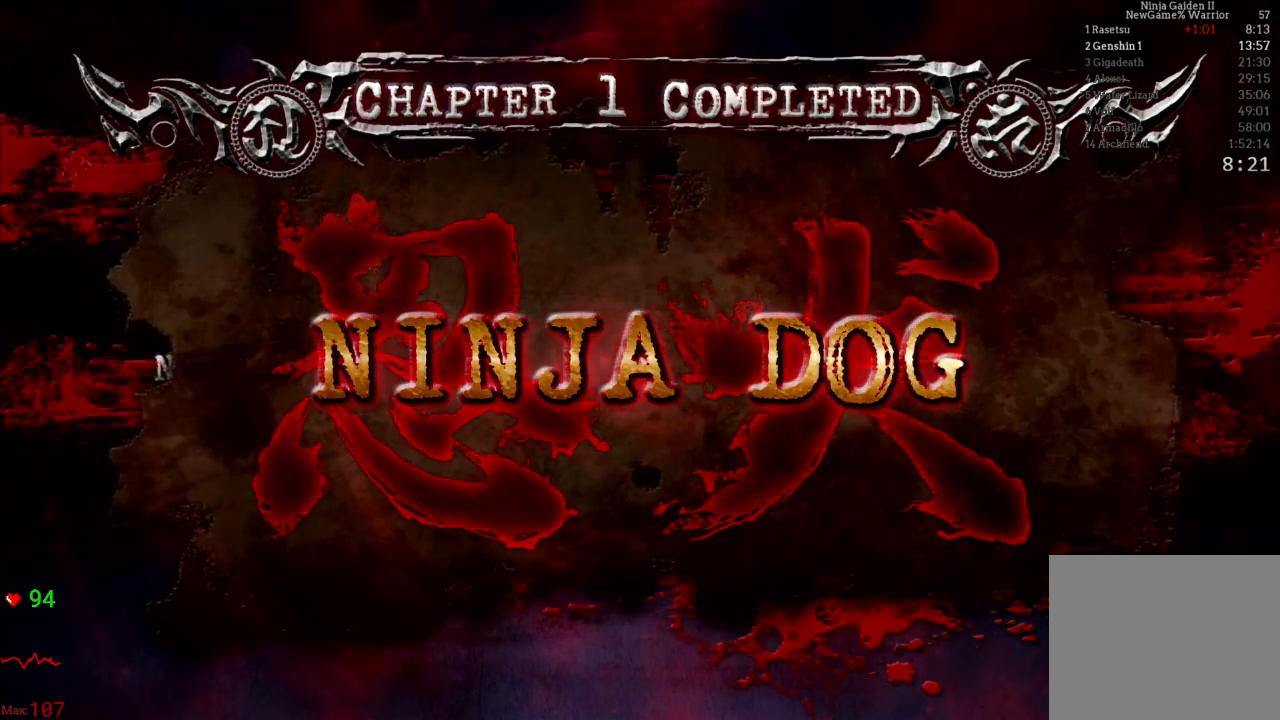
{"buttons": ["A"], "left_stick": "center", "right_stick": "center", "events": [[100, "A", "up"], [150, "A", "down"], [267, "A", "up"], [317, "A", "down"], [417, "A", "up"], [483, "A", "down"]]}
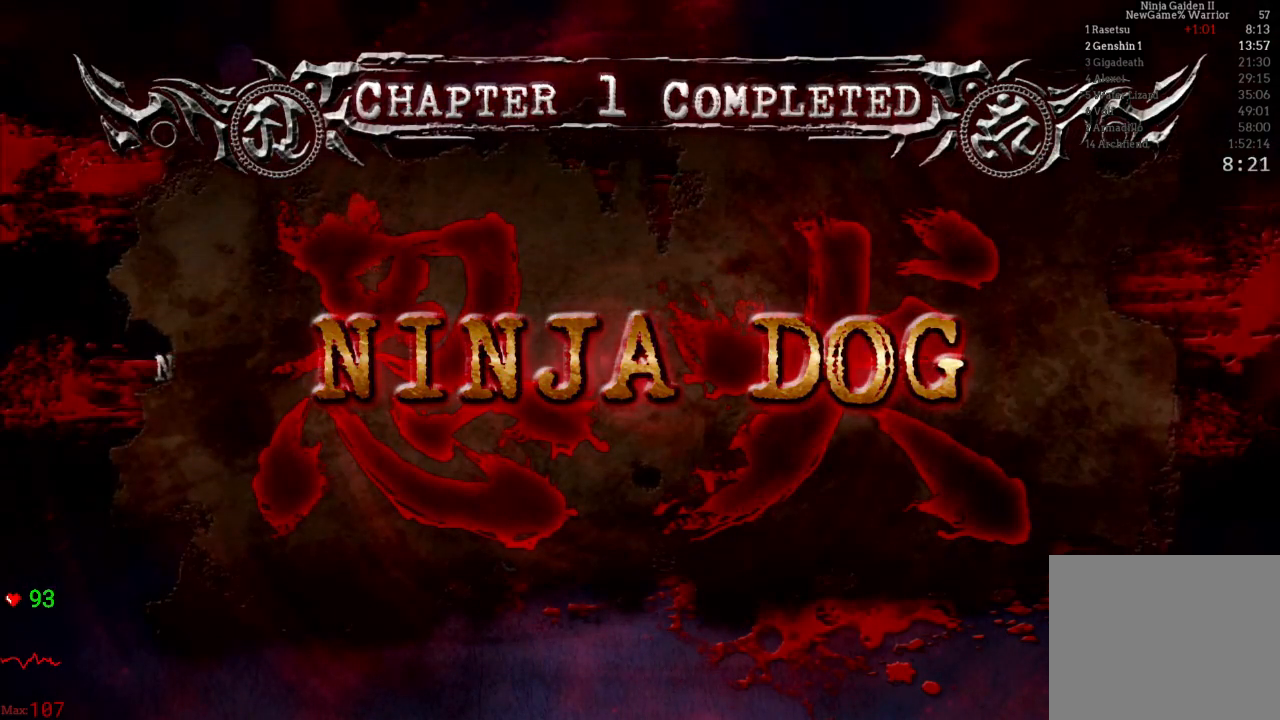
{"buttons": [], "left_stick": "center", "right_stick": "center", "events": [[100, "A", "up"], [133, "A", "down"], [267, "A", "up"], [333, "A", "down"], [433, "A", "up"]]}
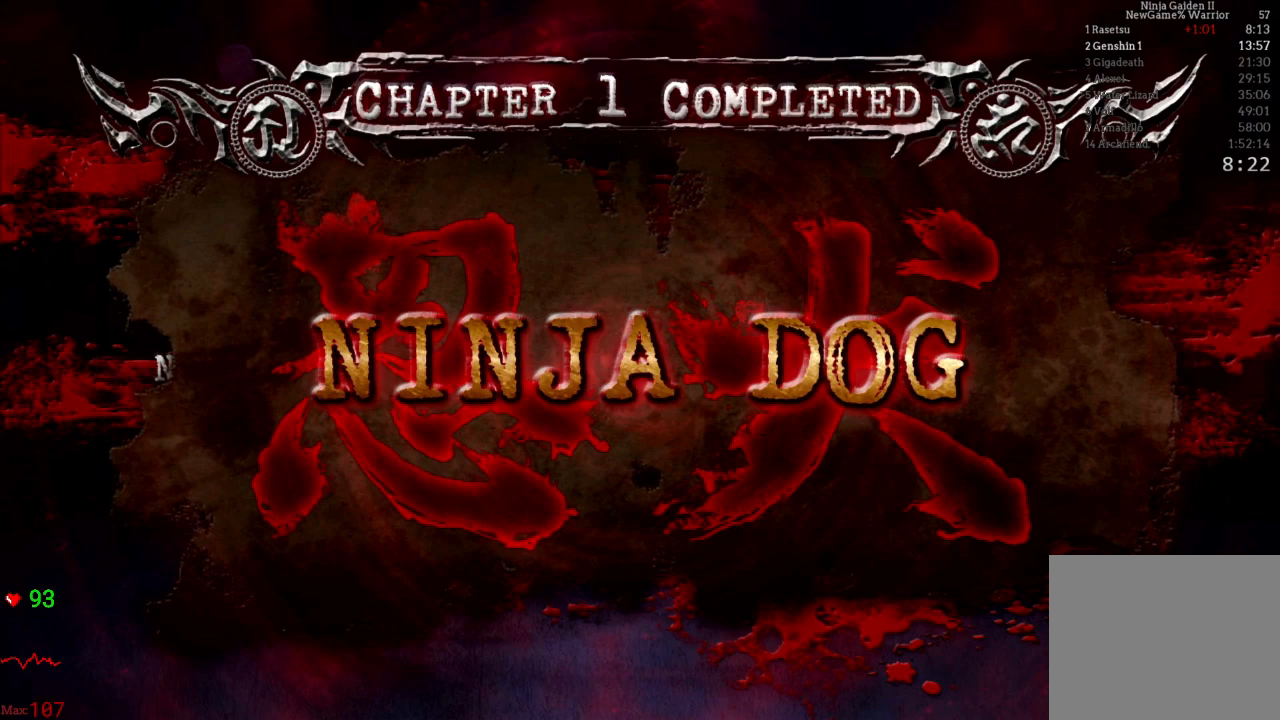
{"buttons": ["A"], "left_stick": "center", "right_stick": "center", "events": [[33, "A", "down"], [150, "A", "up"], [217, "A", "down"], [350, "A", "up"], [417, "A", "down"]]}
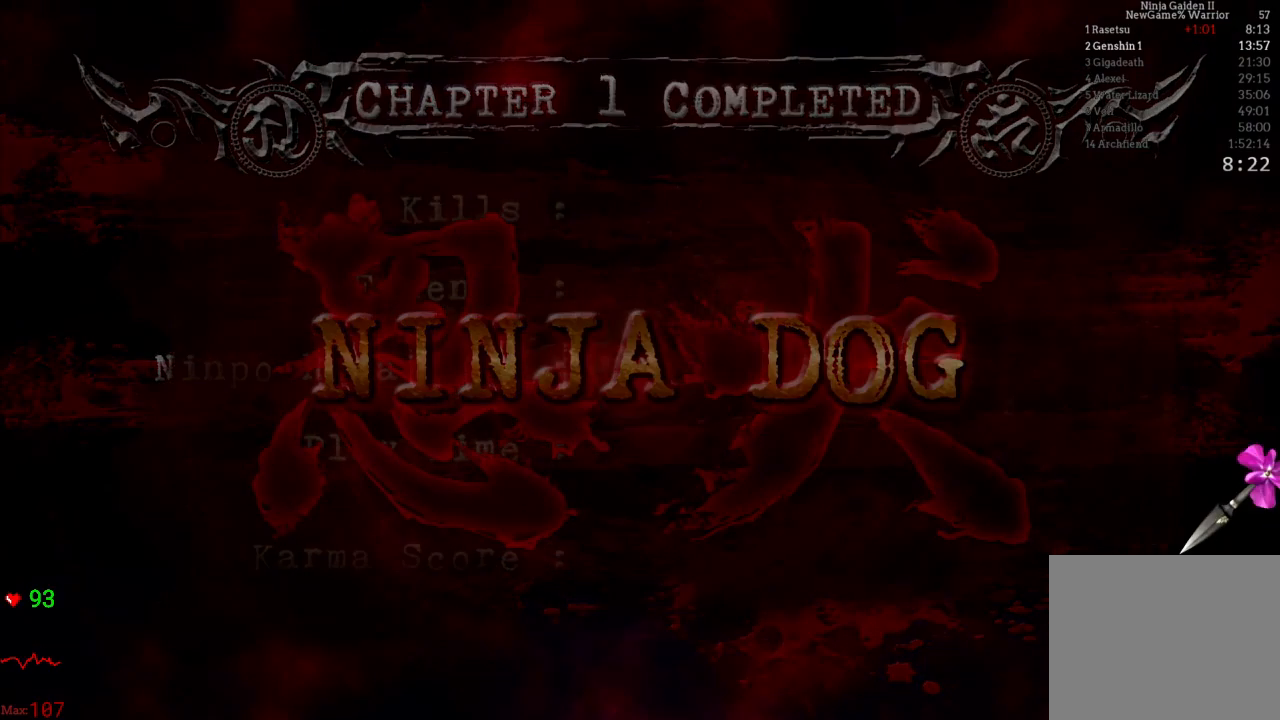
{"buttons": [], "left_stick": "center", "right_stick": "center", "events": [[83, "A", "up"], [400, "A", "down"], [467, "A", "up"]]}
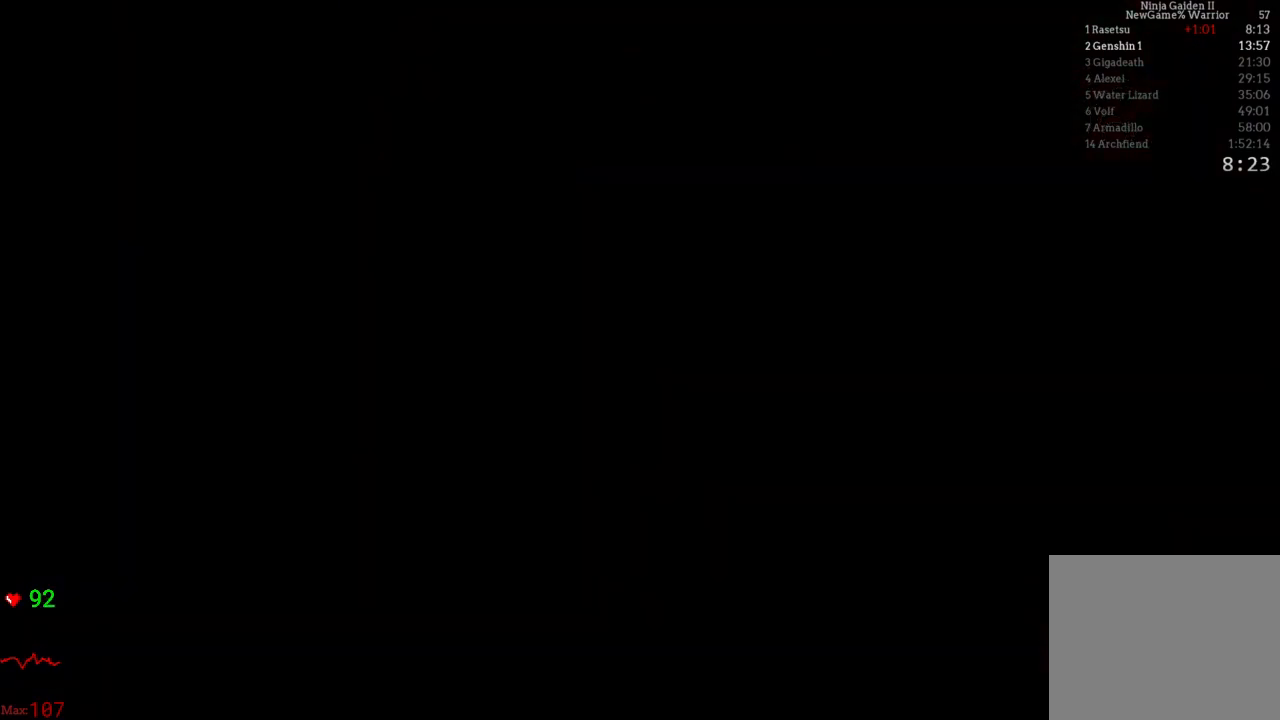
{"buttons": [], "left_stick": "center", "right_stick": "center", "events": [[83, "A", "down"], [167, "L1", "down"], [217, "A", "up"], [233, "L1", "up"], [350, "A", "down"], [400, "A", "up"]]}
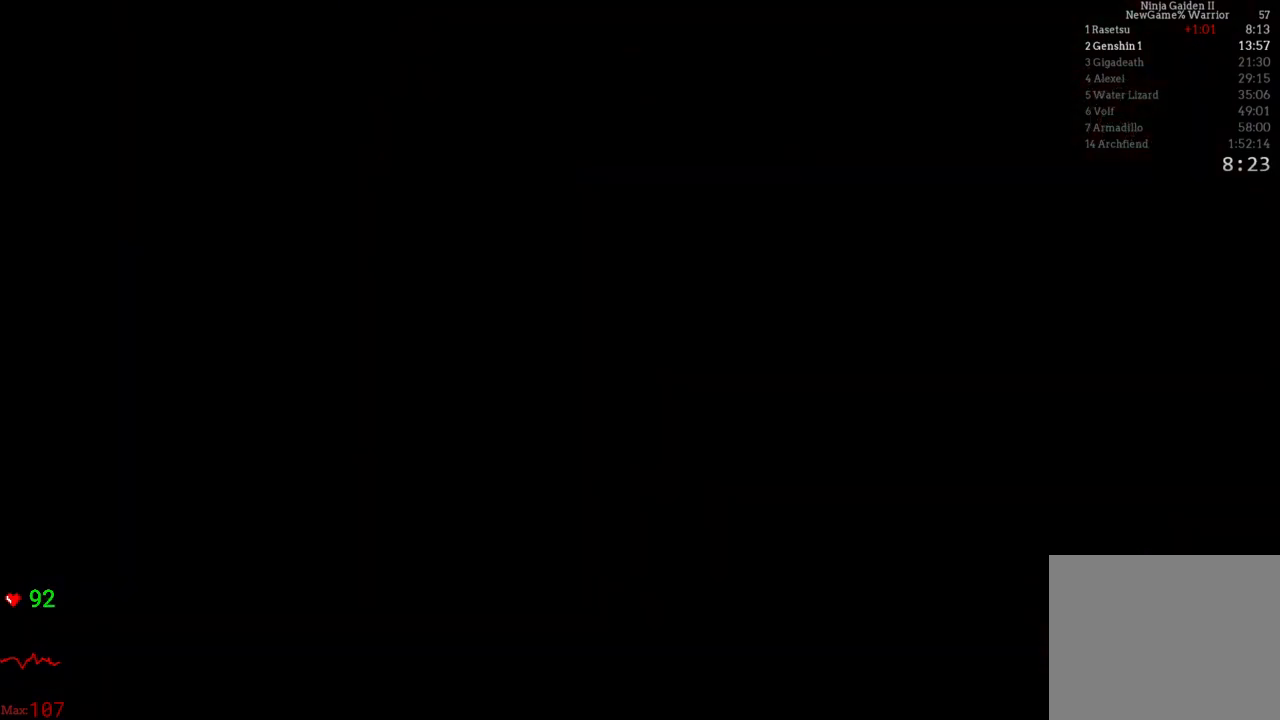
{"buttons": [], "left_stick": "center", "right_stick": "center", "events": [[33, "A", "down"], [117, "L1", "down"], [150, "A", "up"], [183, "L1", "up"], [250, "A", "down"], [350, "A", "up"]]}
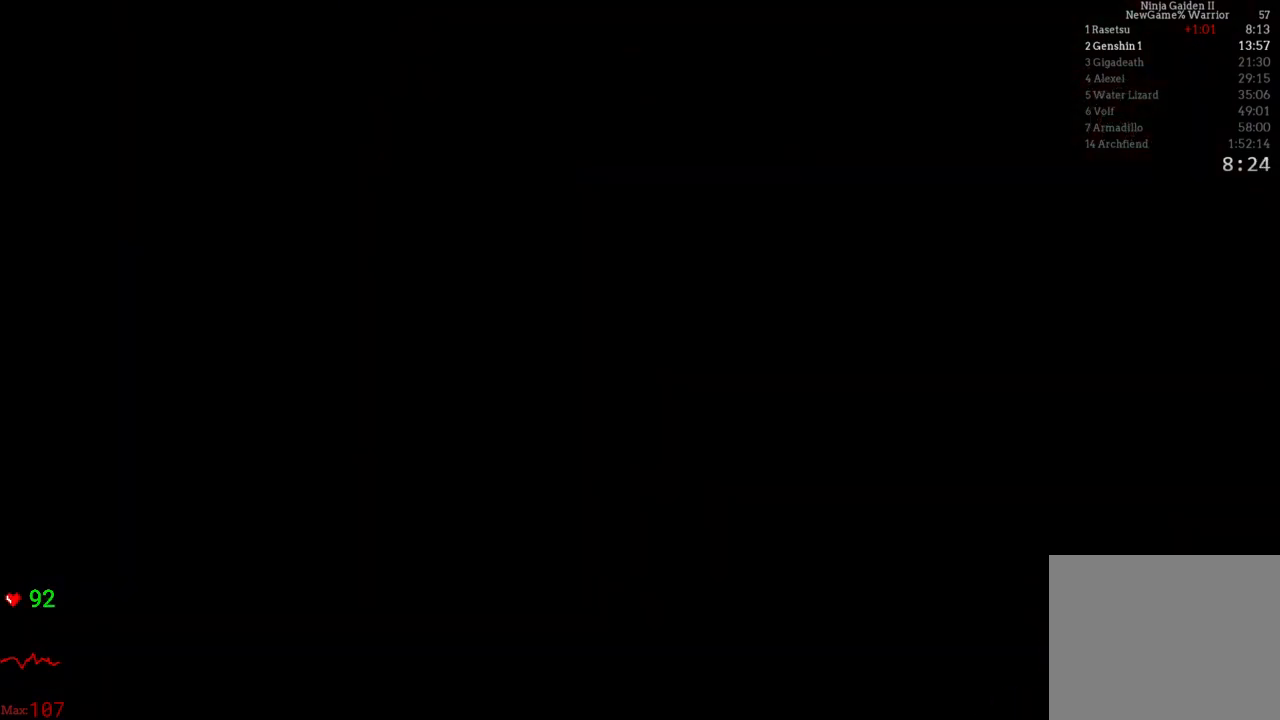
{"buttons": [], "left_stick": "center", "right_stick": "center", "events": [[50, "A", "down"], [83, "A", "up"], [233, "A", "down"], [367, "A", "up"]]}
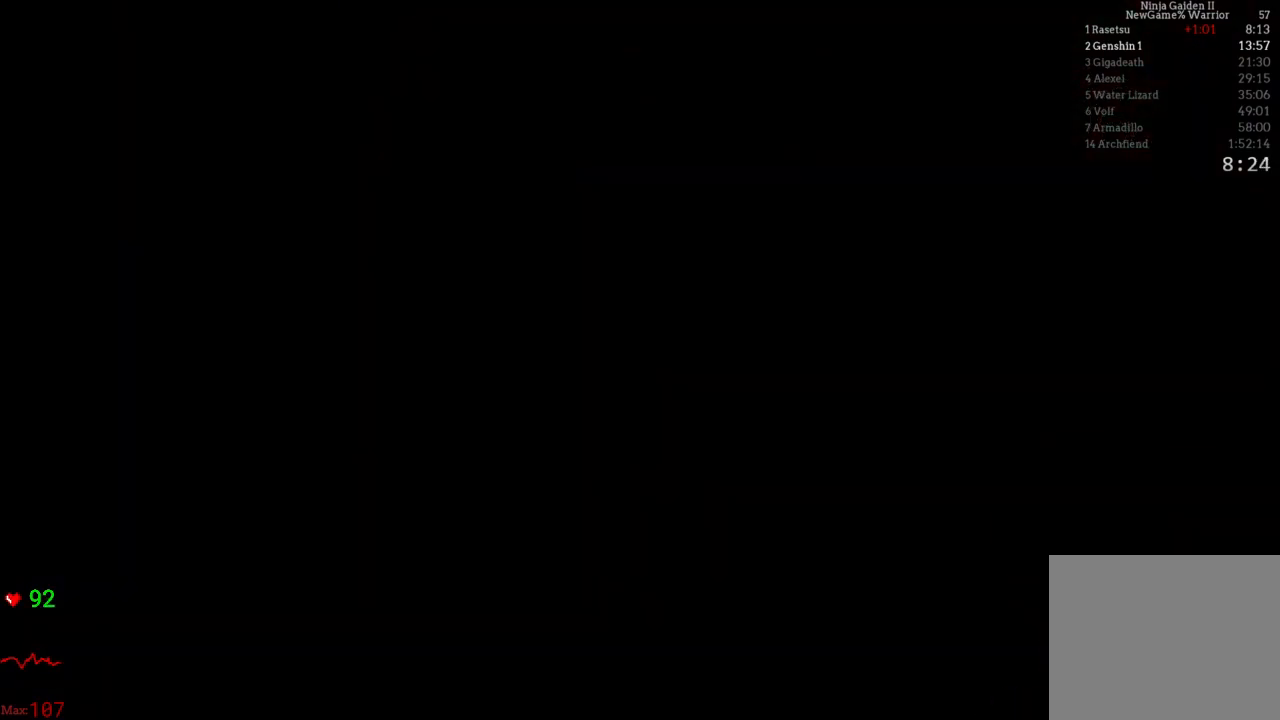
{"buttons": [], "left_stick": "center", "right_stick": "center", "events": [[267, "A", "down"], [350, "A", "up"]]}
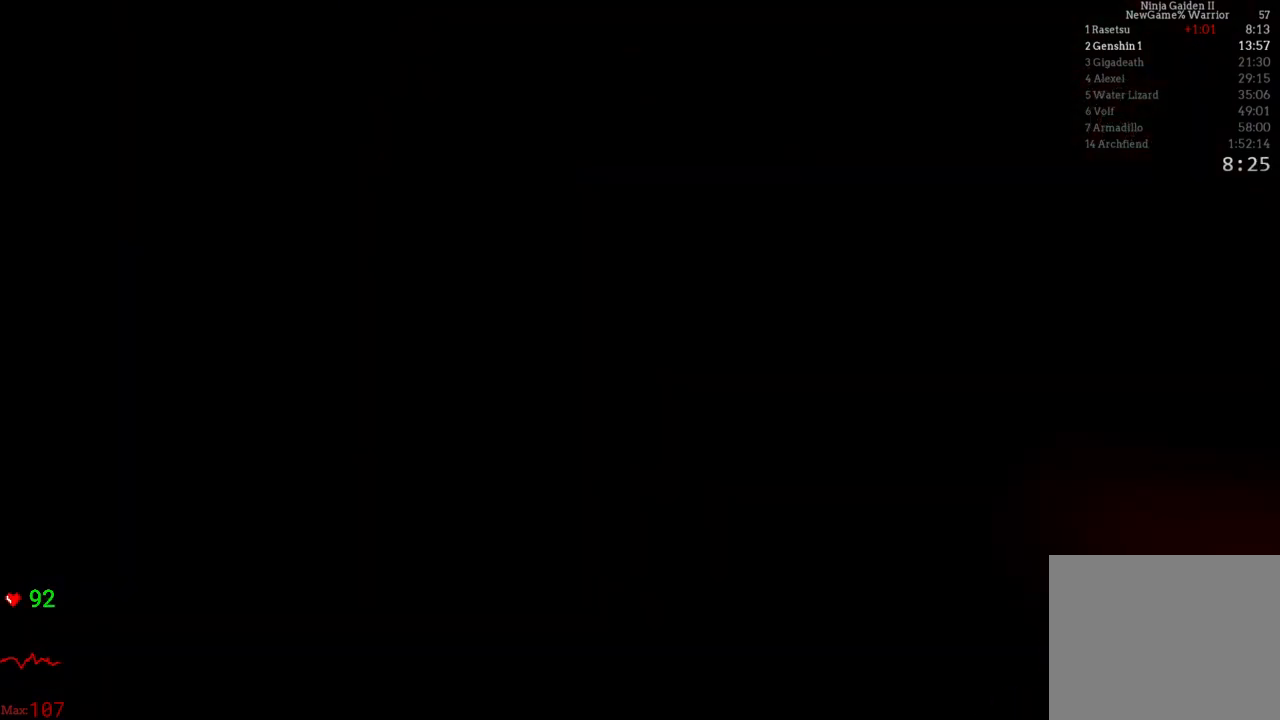
{"buttons": [], "left_stick": "center", "right_stick": "center", "events": []}
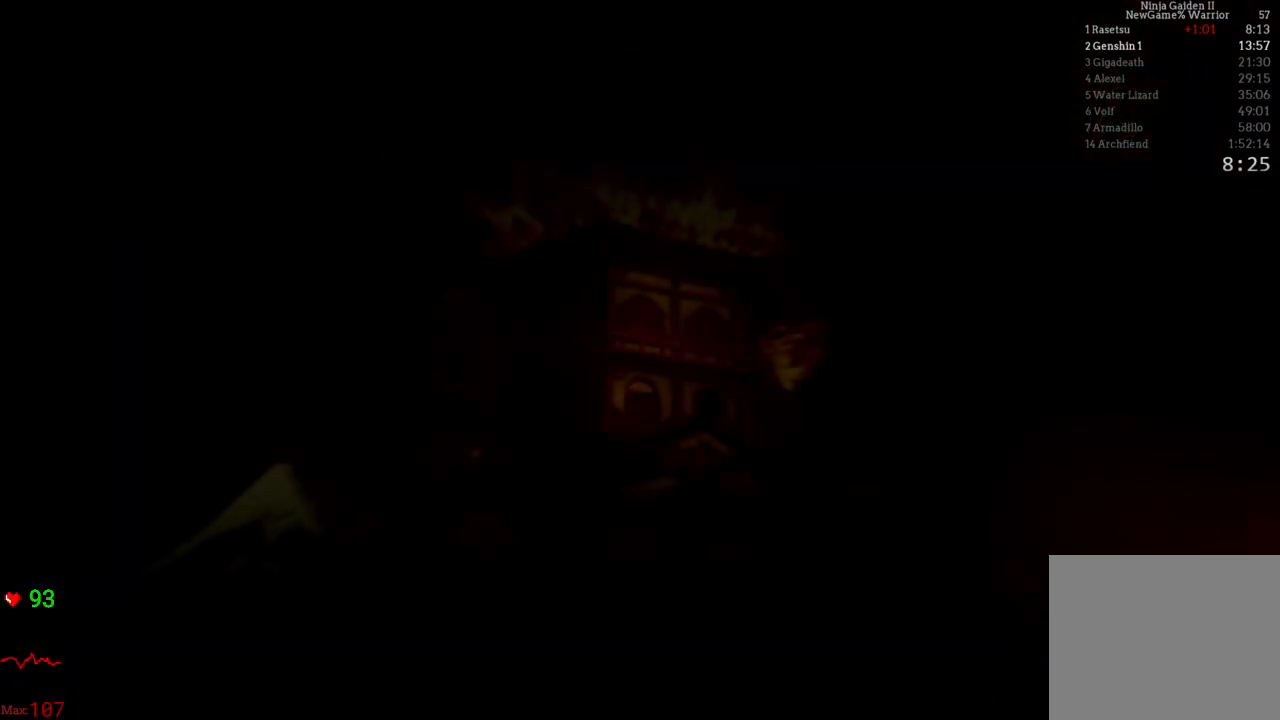
{"buttons": ["A"], "left_stick": "center", "right_stick": "center", "events": [[400, "A", "down"]]}
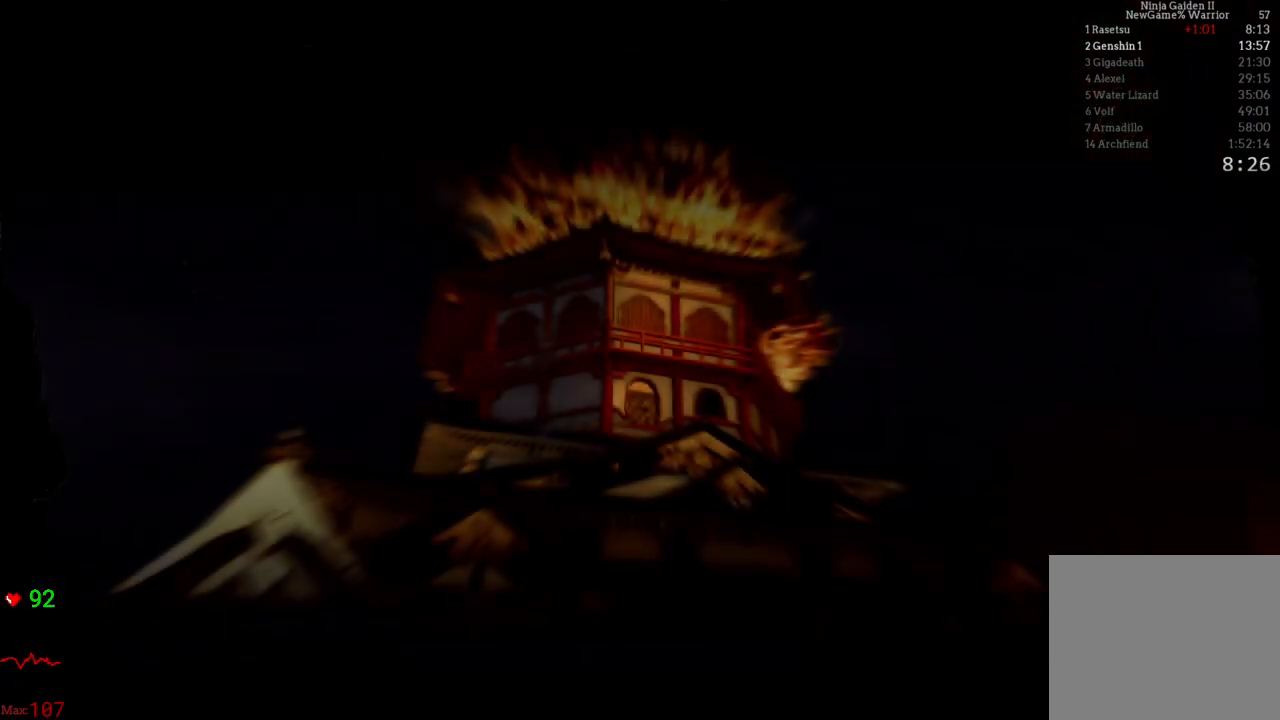
{"buttons": [], "left_stick": "center", "right_stick": "center", "events": [[67, "A", "up"], [133, "A", "down"], [267, "A", "up"], [417, "L1", "down"], [483, "L1", "up"]]}
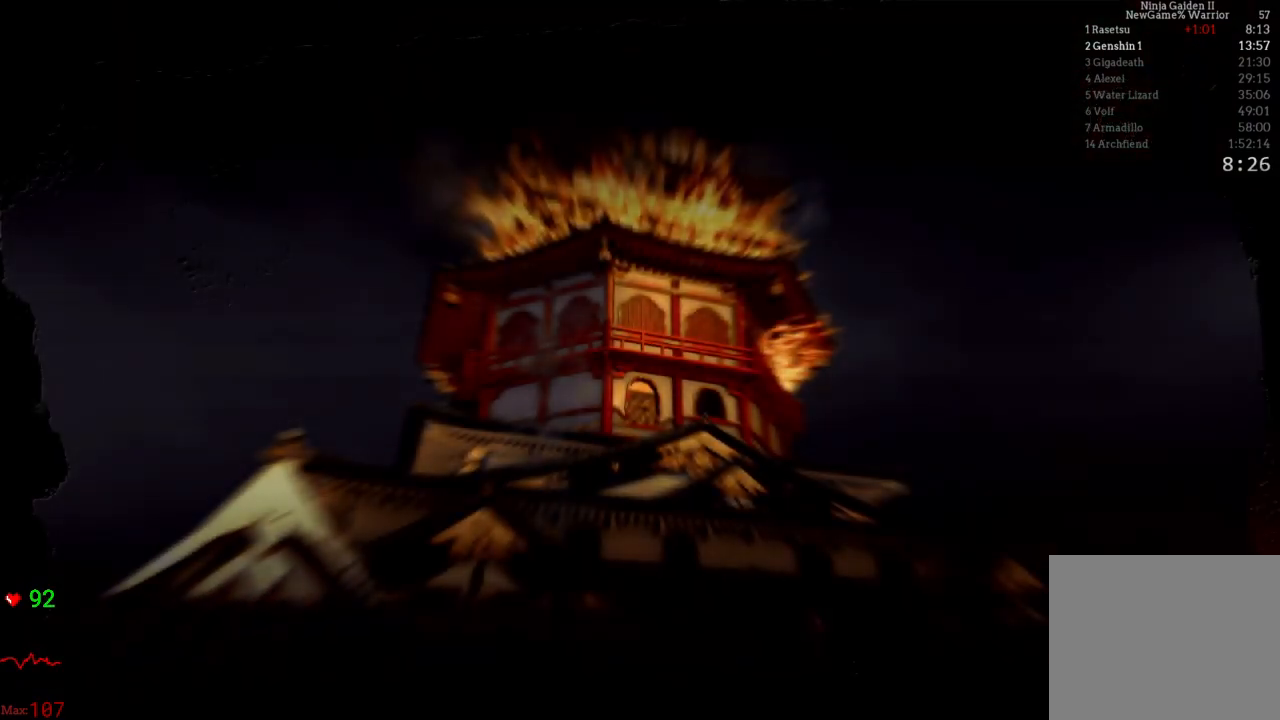
{"buttons": ["A"], "left_stick": "center", "right_stick": "center", "events": [[500, "A", "down"]]}